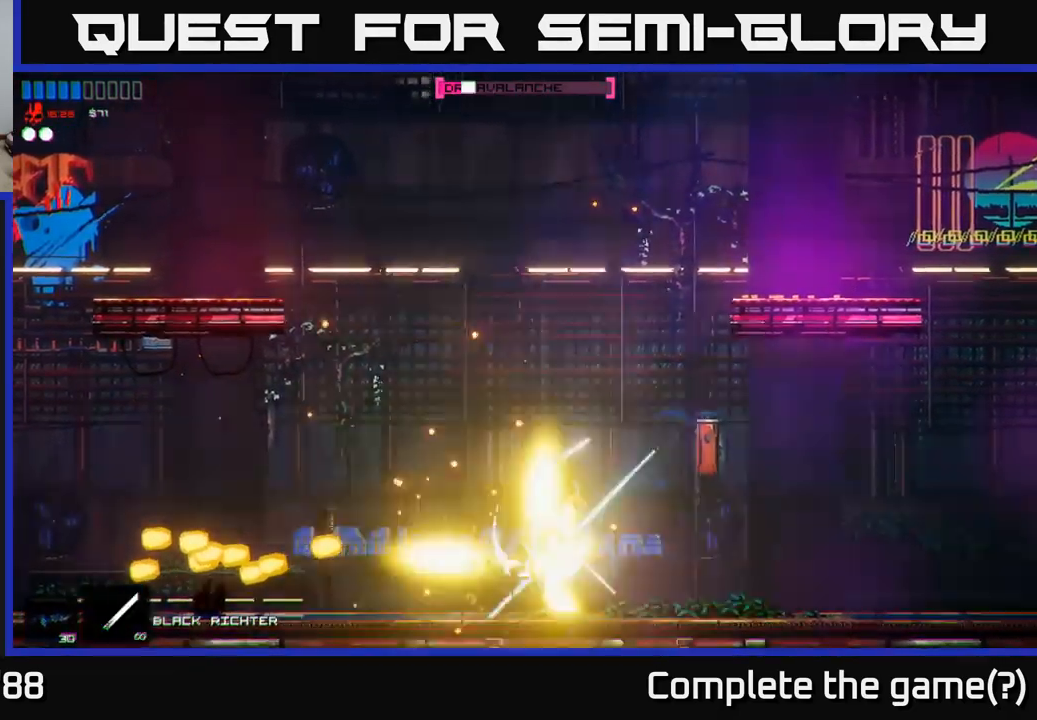
Gameplay with a controller (Xbox layout); each line is a JSON object with the inputs held at the frame after it. "events" lists button and stick changes between this image and that frame as [ms after this image, input, new state], when the widget could be followed in between.
{"buttons": ["R2"], "left_stick": "center", "right_stick": "left", "events": [[17, "right_stick", "down-left"], [200, "right_stick", "left"], [300, "left_stick", "center"]]}
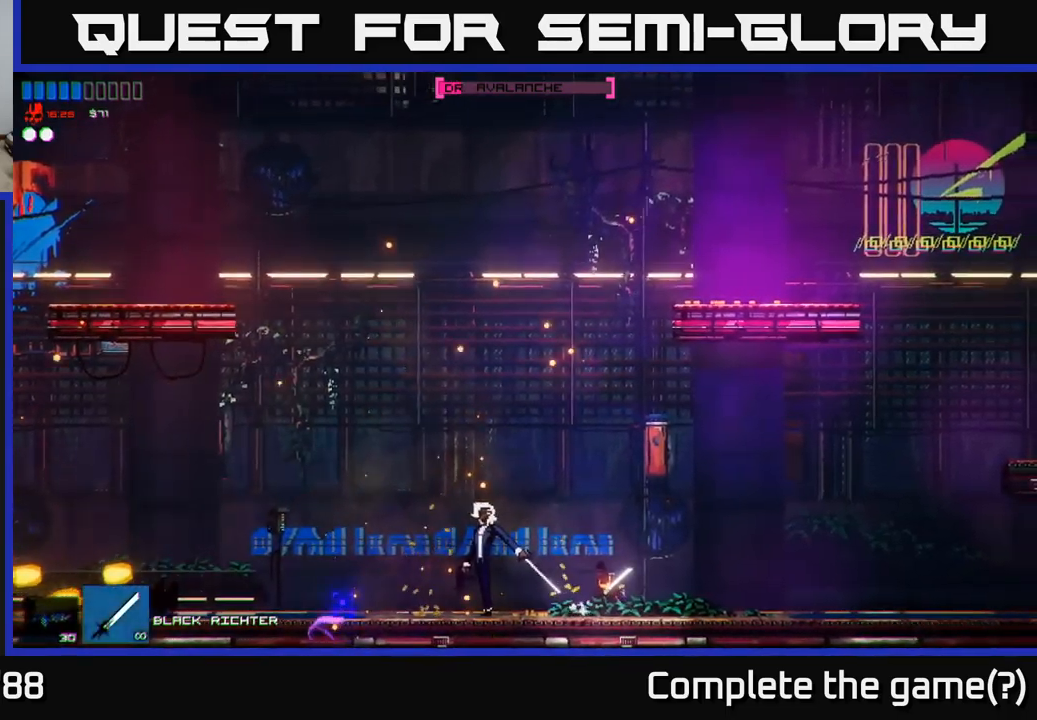
{"buttons": ["R2"], "left_stick": "center", "right_stick": "left", "events": [[167, "left_stick", "left"], [317, "left_stick", "center"]]}
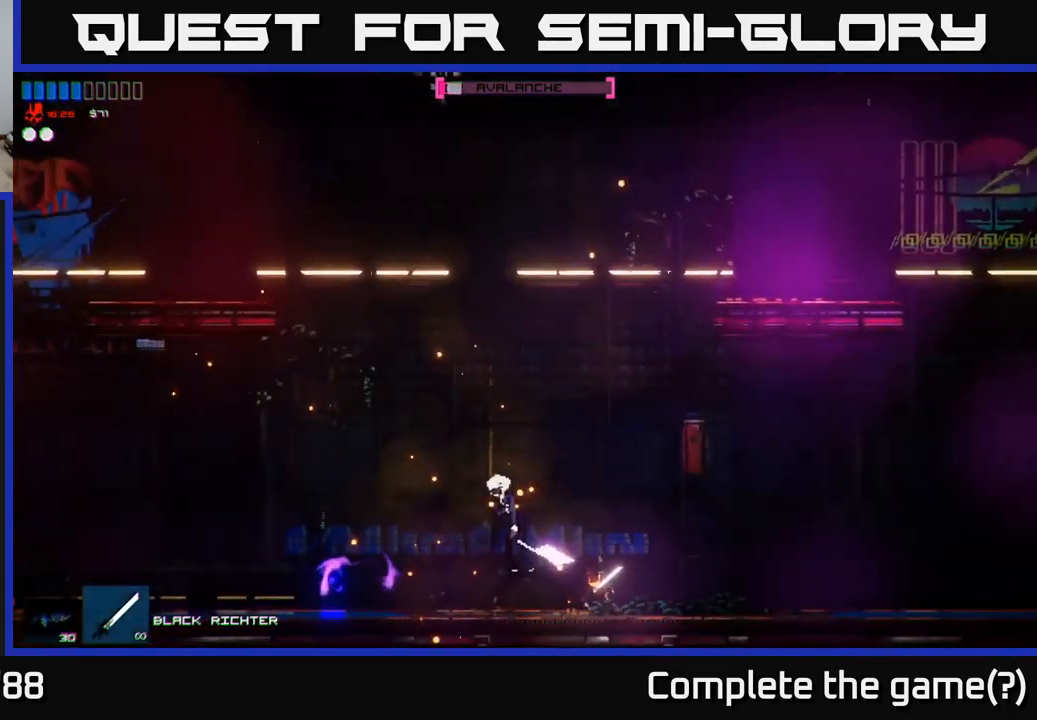
{"buttons": ["R2"], "left_stick": "left", "right_stick": "left", "events": [[67, "R2", "up"], [200, "left_stick", "right"], [350, "left_stick", "left"], [467, "R2", "down"]]}
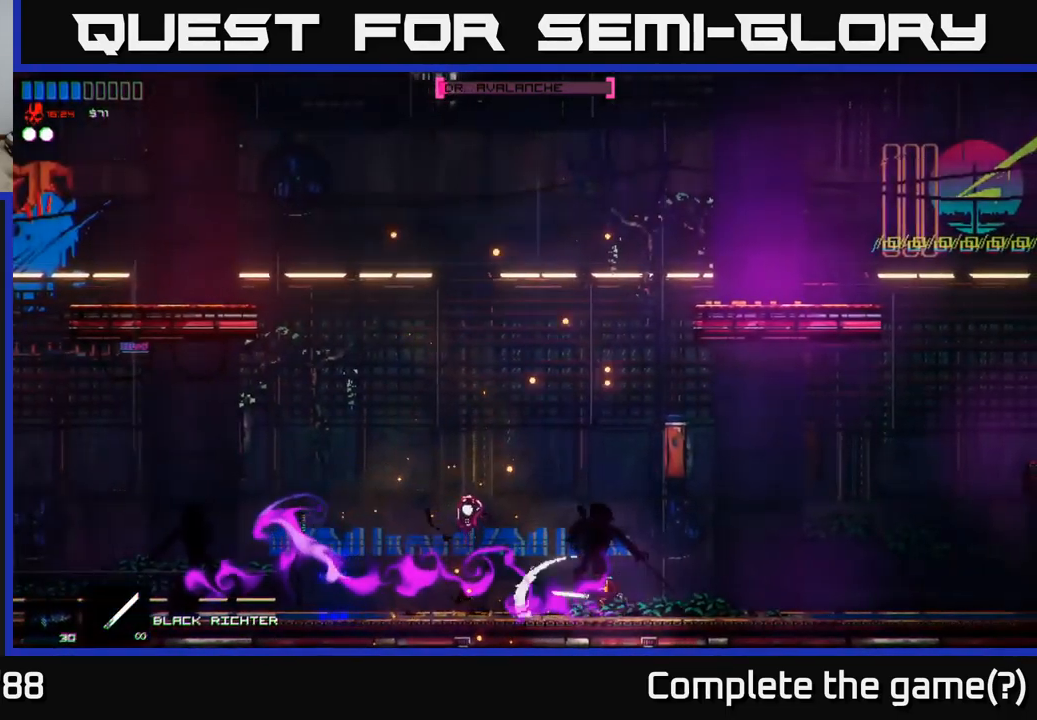
{"buttons": ["A"], "left_stick": "left", "right_stick": "up-left", "events": [[167, "R2", "up"], [367, "right_stick", "up-left"], [484, "A", "down"]]}
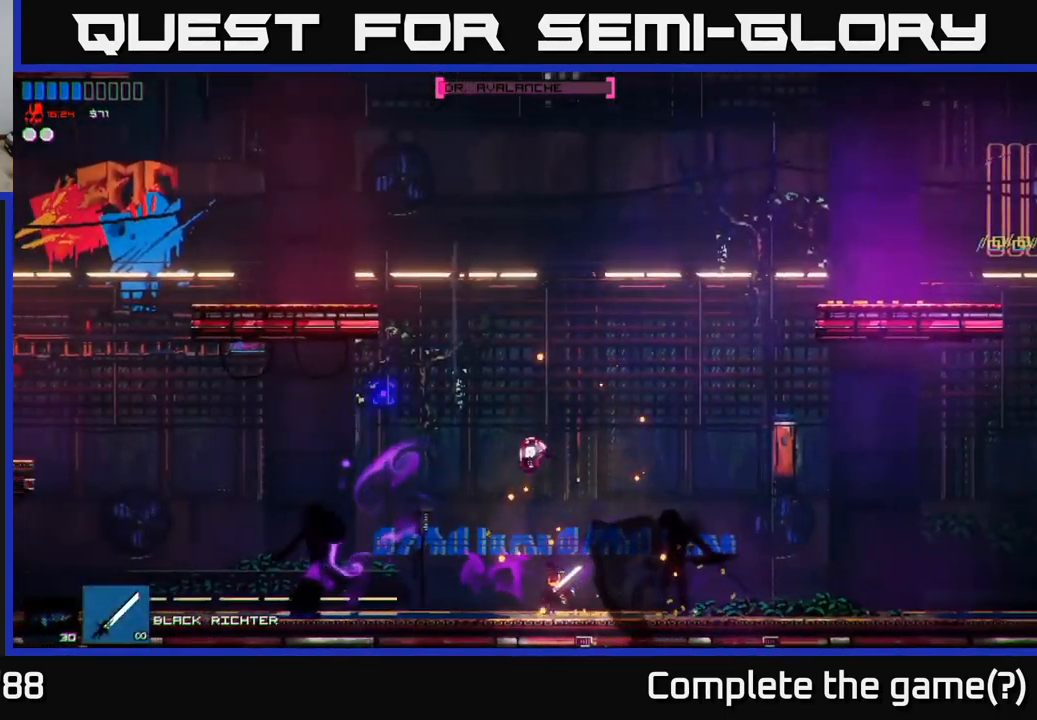
{"buttons": ["R2"], "left_stick": "right", "right_stick": "up-left", "events": [[17, "left_stick", "up-left"], [67, "right_stick", "up"], [134, "R2", "down"], [150, "A", "up"], [200, "left_stick", "center"], [367, "right_stick", "up-left"], [384, "left_stick", "right"]]}
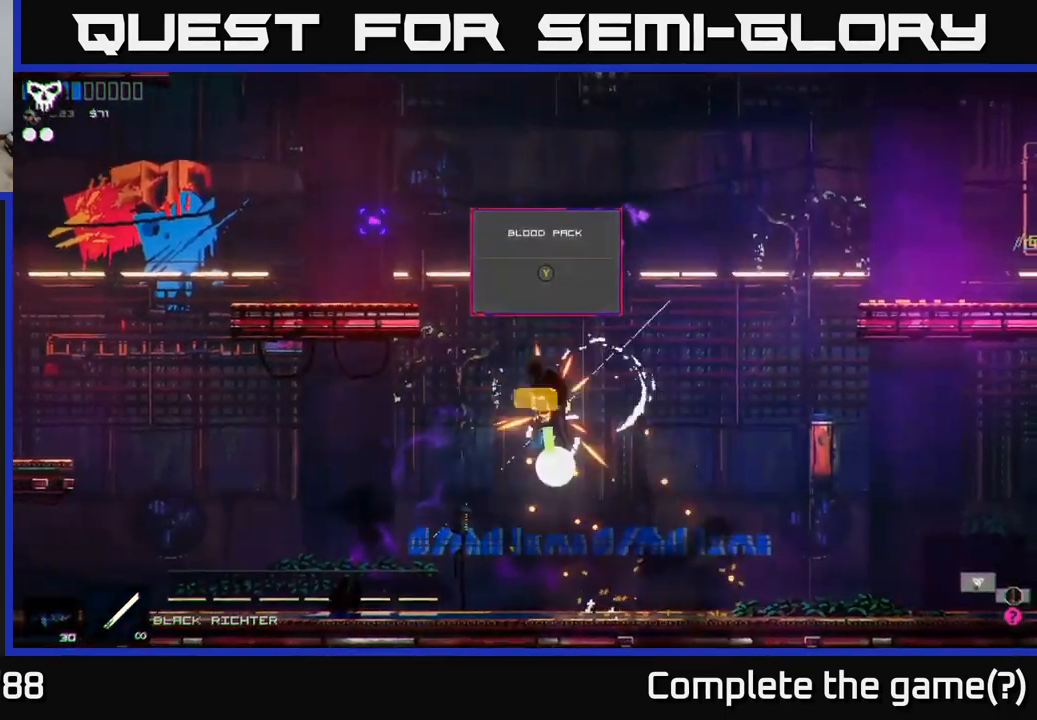
{"buttons": [], "left_stick": "center", "right_stick": "up-left", "events": [[117, "left_stick", "center"], [150, "R2", "up"], [184, "left_stick", "left"], [384, "left_stick", "center"]]}
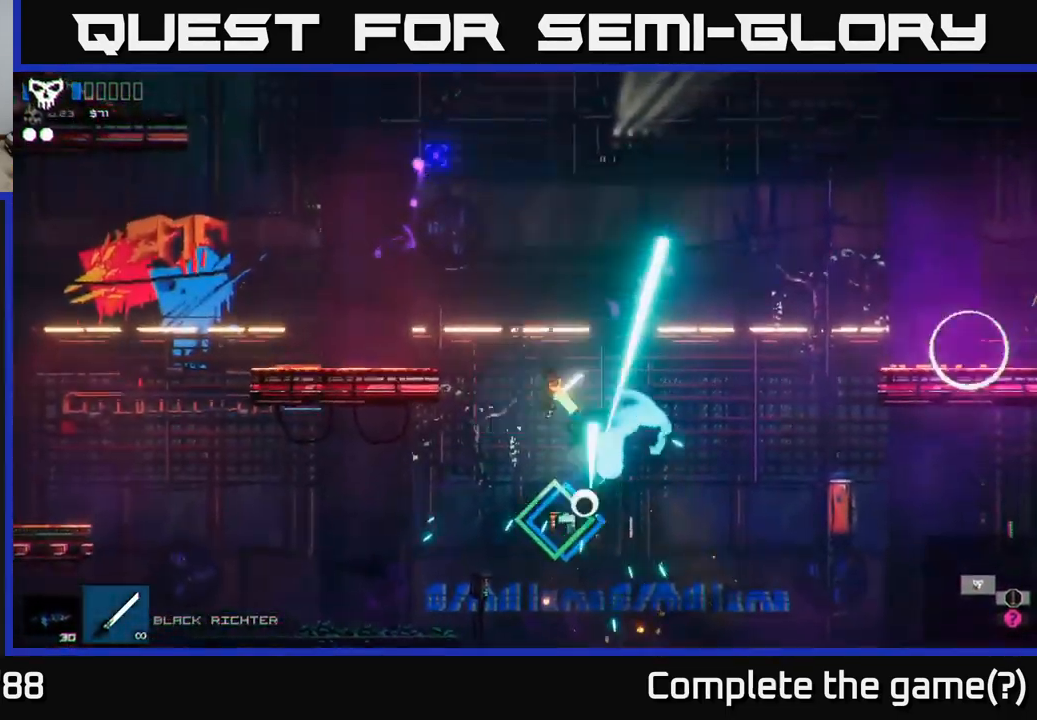
{"buttons": [], "left_stick": "left", "right_stick": "center", "events": [[184, "right_stick", "center"], [250, "left_stick", "left"]]}
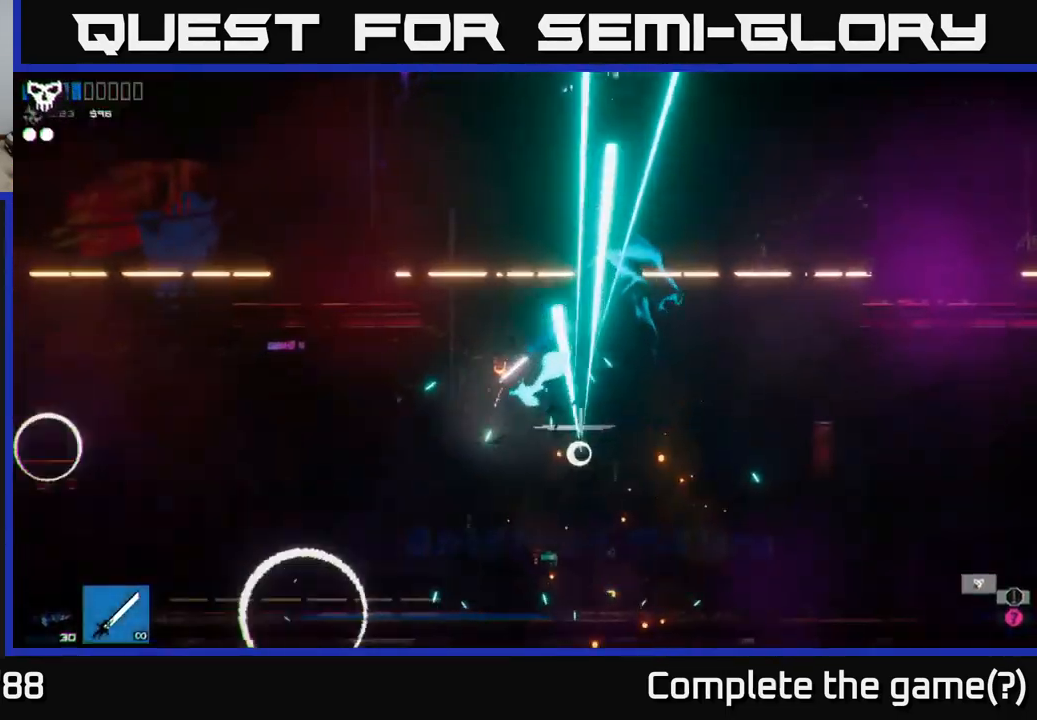
{"buttons": [], "left_stick": "center", "right_stick": "center", "events": [[17, "left_stick", "center"], [200, "left_stick", "right"], [234, "Y", "down"], [267, "left_stick", "center"], [317, "Y", "up"], [400, "Y", "down"], [484, "Y", "up"]]}
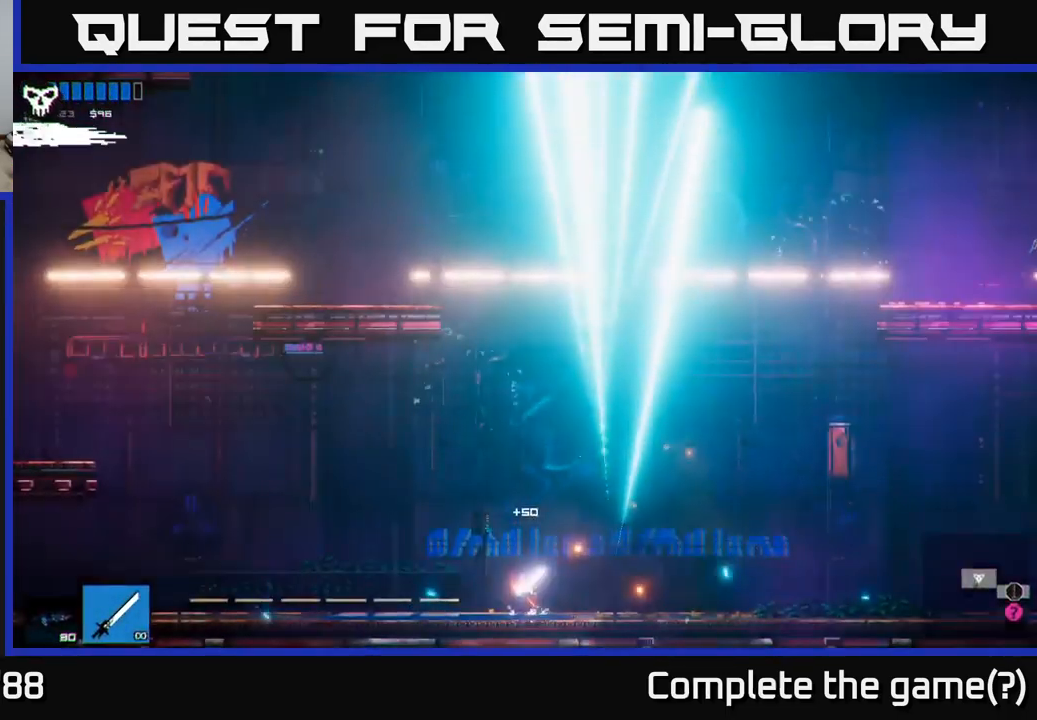
{"buttons": [], "left_stick": "right", "right_stick": "up-right", "events": [[50, "Y", "down"], [117, "Y", "up"], [117, "left_stick", "right"], [200, "Y", "down"], [267, "Y", "up"], [500, "right_stick", "up-right"]]}
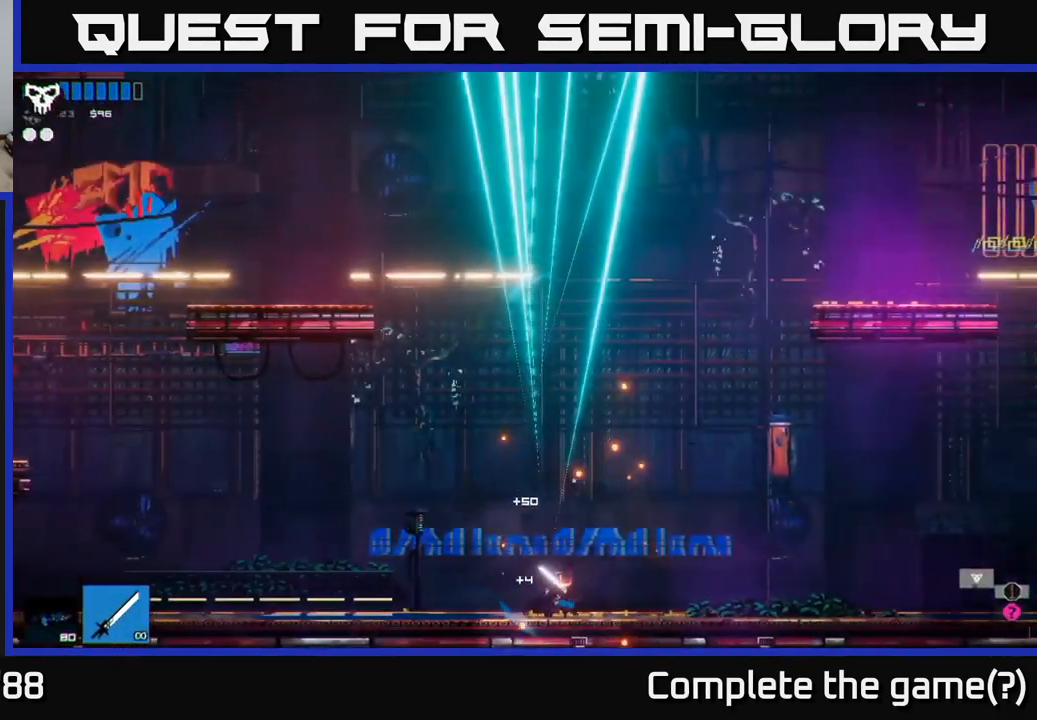
{"buttons": ["A"], "left_stick": "left", "right_stick": "up", "events": [[67, "left_stick", "center"], [134, "left_stick", "left"], [284, "left_stick", "center"], [417, "left_stick", "left"], [484, "A", "down"], [500, "right_stick", "up"]]}
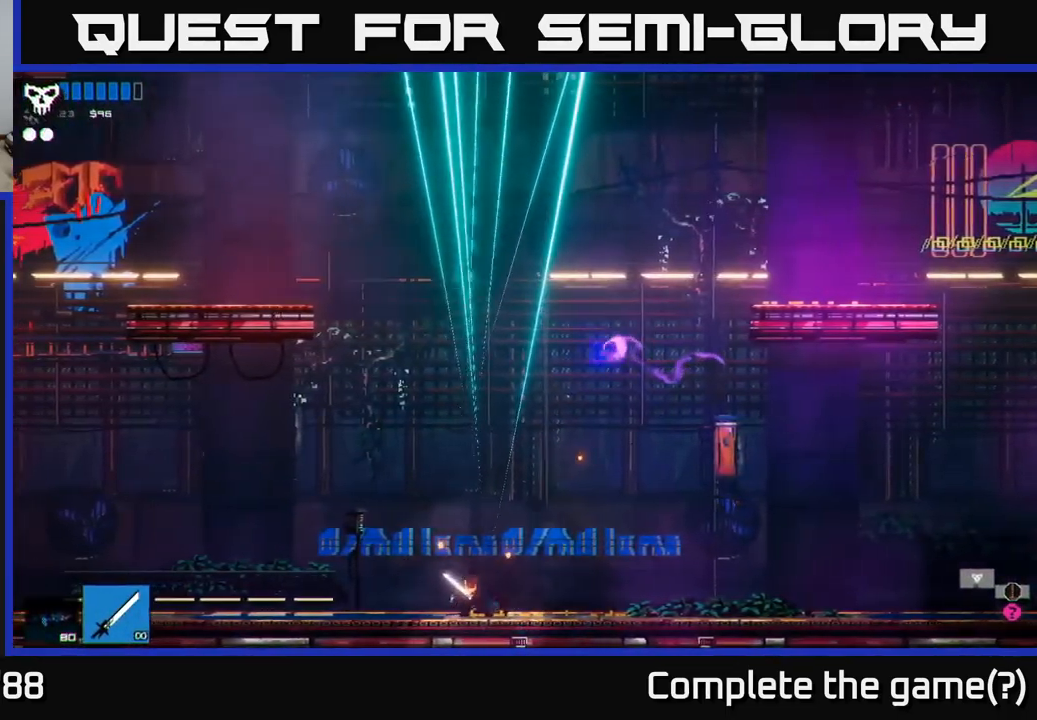
{"buttons": [], "left_stick": "left", "right_stick": "up", "events": [[133, "left_stick", "up"], [183, "left_stick", "center"], [450, "A", "up"], [450, "left_stick", "left"]]}
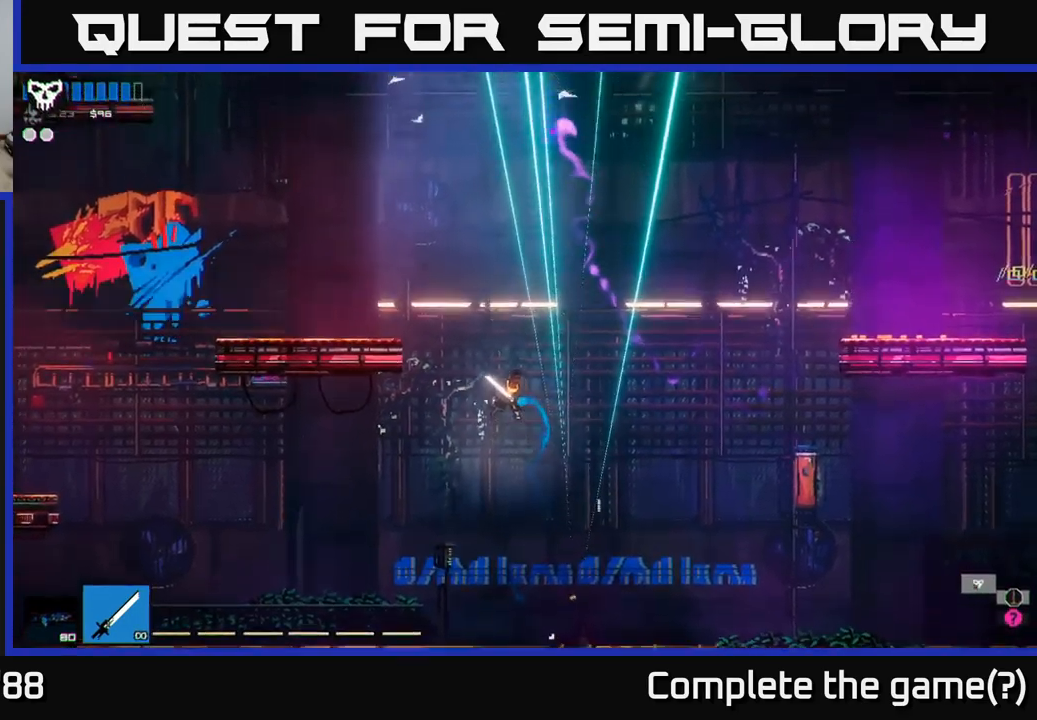
{"buttons": ["A"], "left_stick": "left", "right_stick": "up-left", "events": [[67, "A", "down"], [467, "right_stick", "up-left"]]}
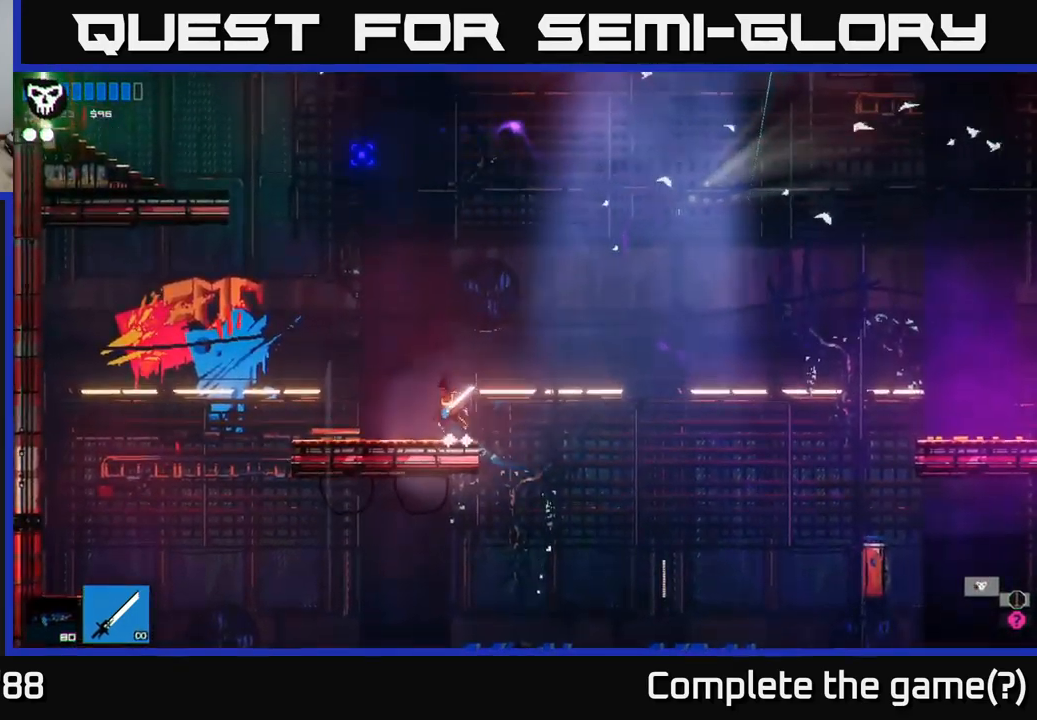
{"buttons": [], "left_stick": "left", "right_stick": "up-left", "events": [[34, "A", "up"], [284, "A", "down"], [467, "A", "up"]]}
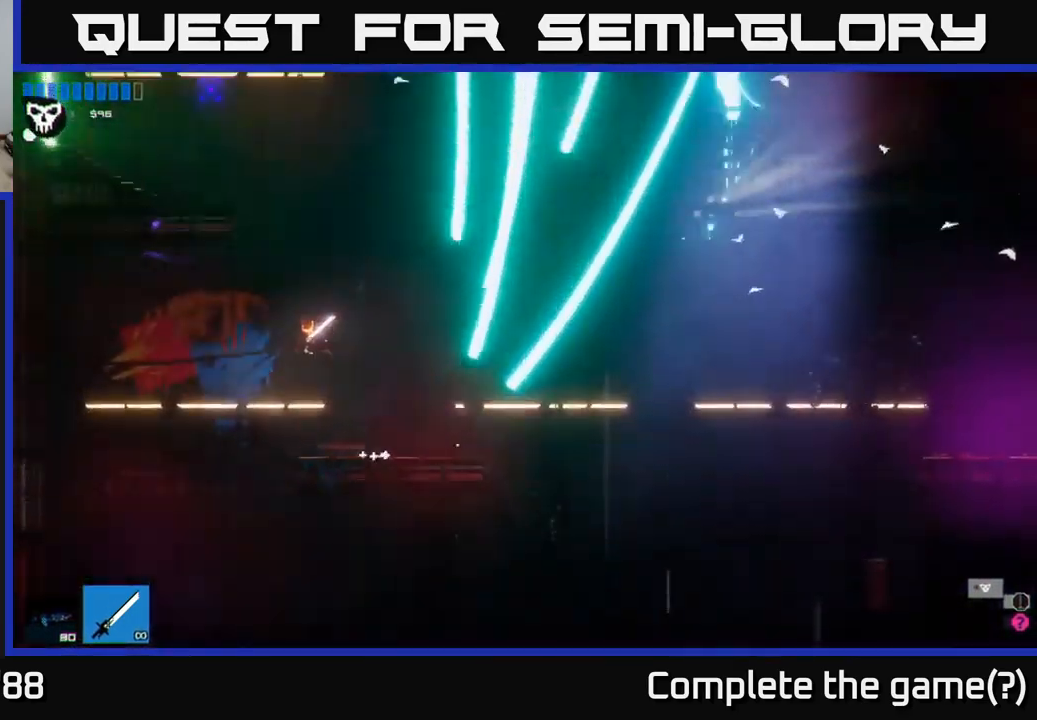
{"buttons": [], "left_stick": "left", "right_stick": "up-left", "events": [[17, "left_stick", "right"], [167, "left_stick", "left"], [184, "A", "down"], [450, "A", "up"]]}
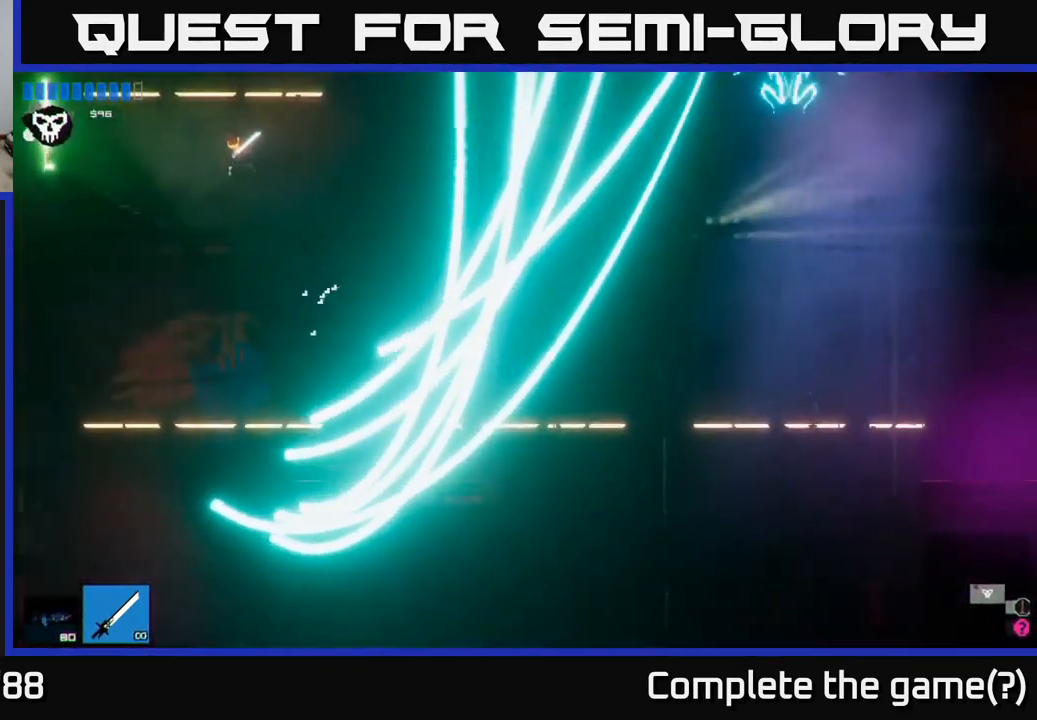
{"buttons": [], "left_stick": "center", "right_stick": "left", "events": [[167, "left_stick", "center"], [284, "left_stick", "right"], [350, "right_stick", "left"], [384, "left_stick", "center"]]}
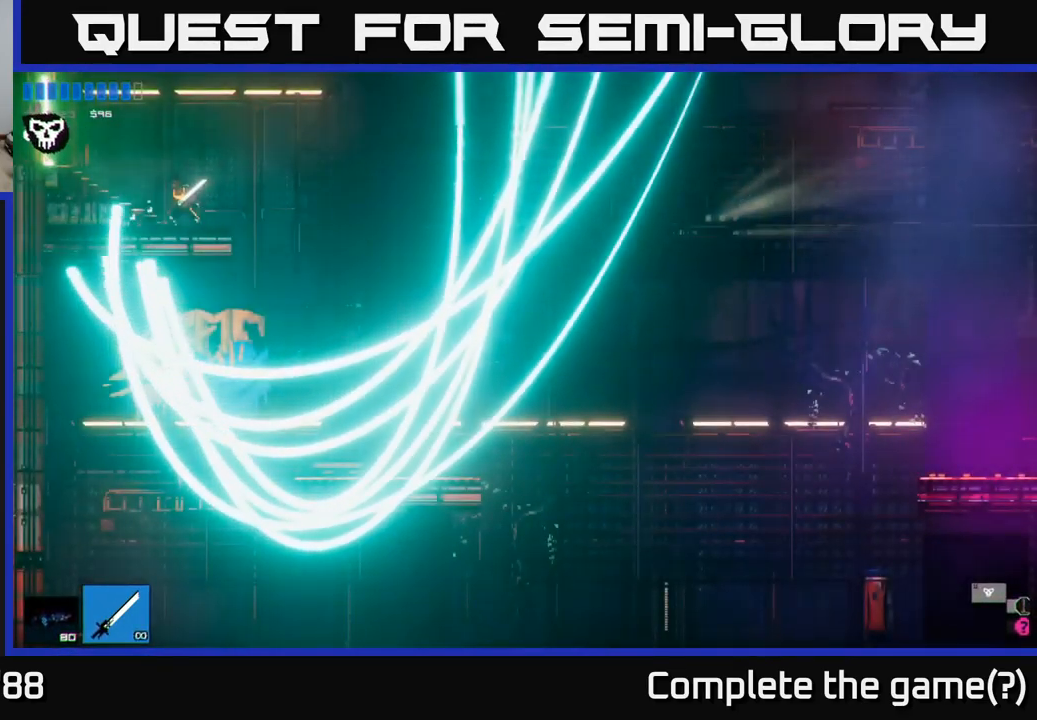
{"buttons": [], "left_stick": "center", "right_stick": "up-left", "events": [[300, "right_stick", "up-left"]]}
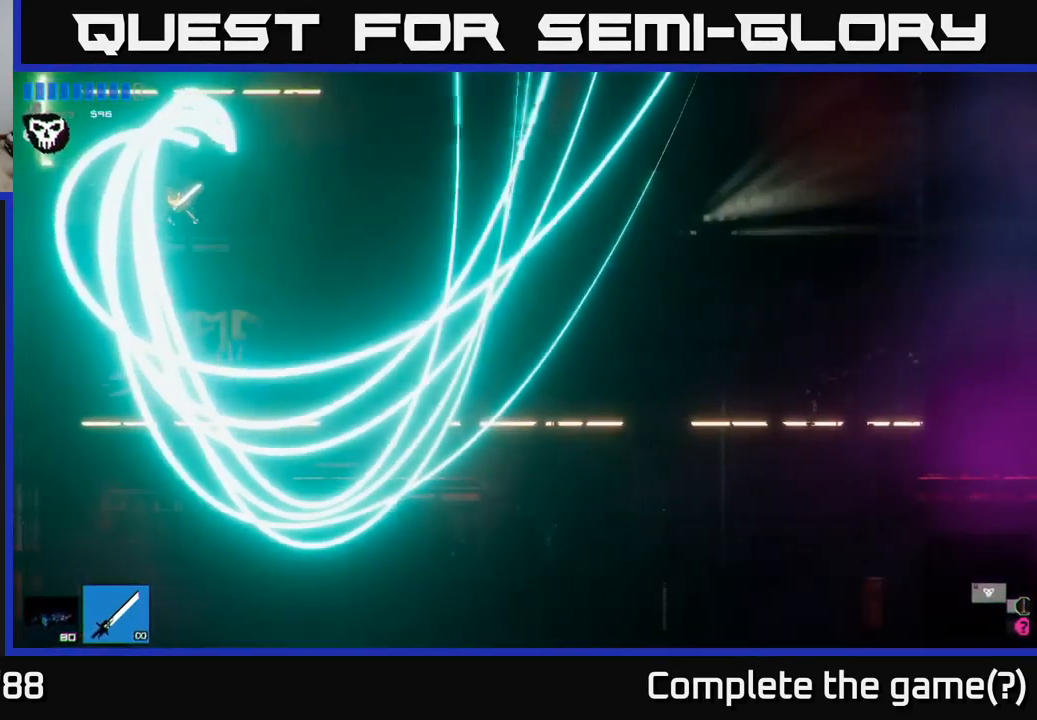
{"buttons": [], "left_stick": "center", "right_stick": "up-left", "events": [[250, "right_stick", "left"], [400, "right_stick", "up-left"]]}
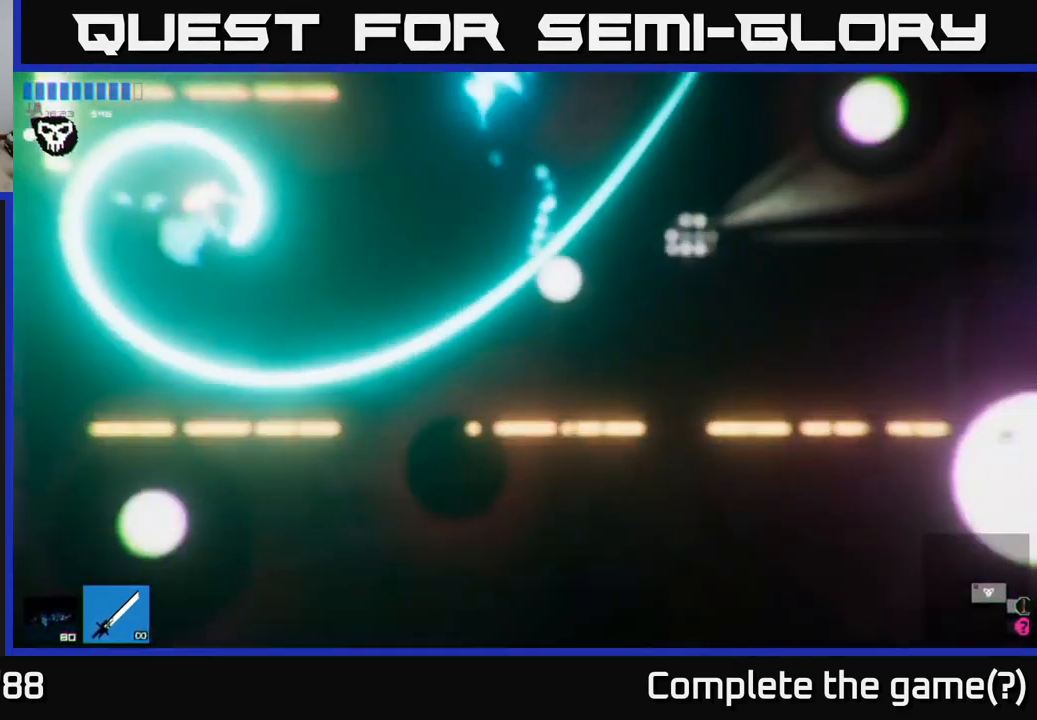
{"buttons": [], "left_stick": "center", "right_stick": "up", "events": [[67, "right_stick", "up"]]}
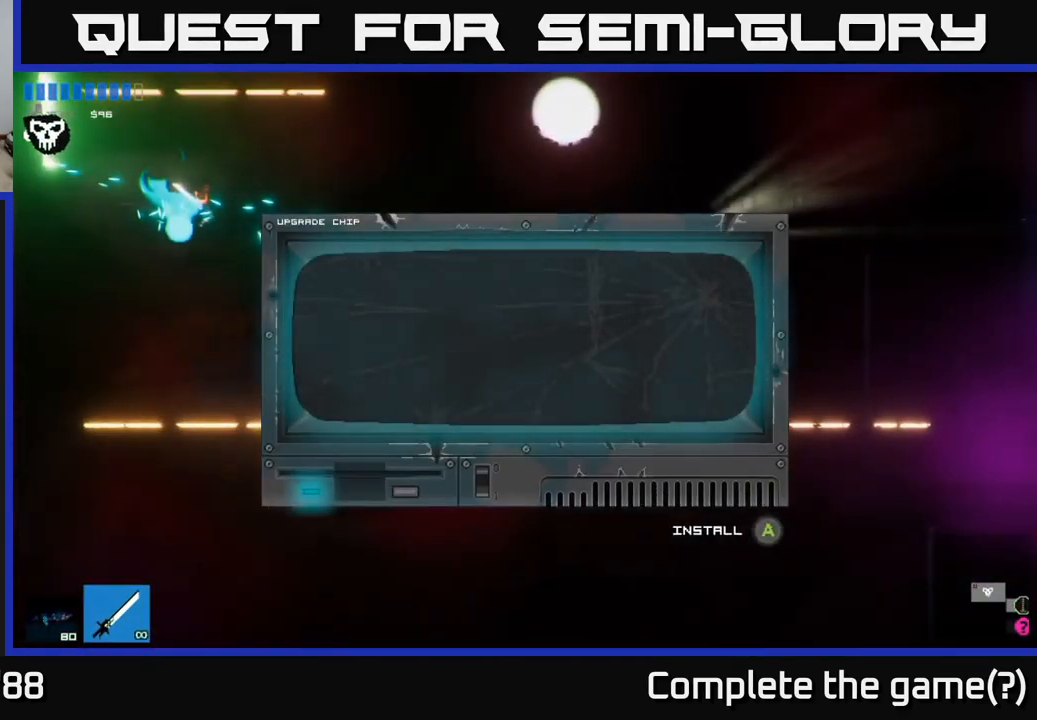
{"buttons": [], "left_stick": "center", "right_stick": "center", "events": [[67, "right_stick", "center"]]}
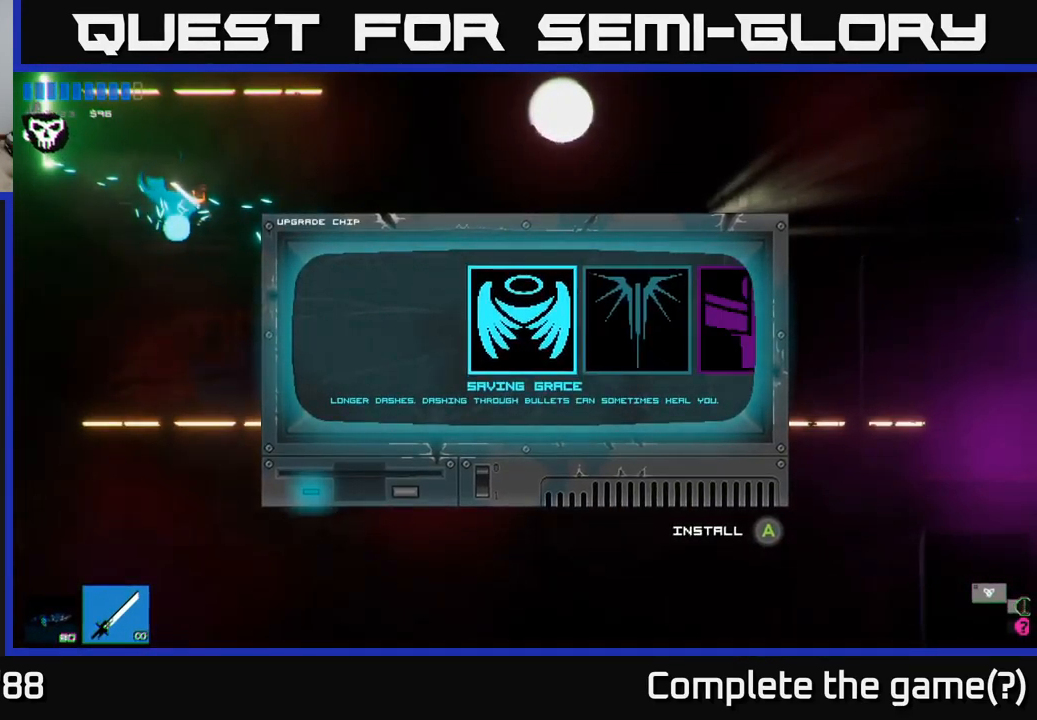
{"buttons": [], "left_stick": "center", "right_stick": "center", "events": [[317, "left_stick", "right"], [484, "left_stick", "center"]]}
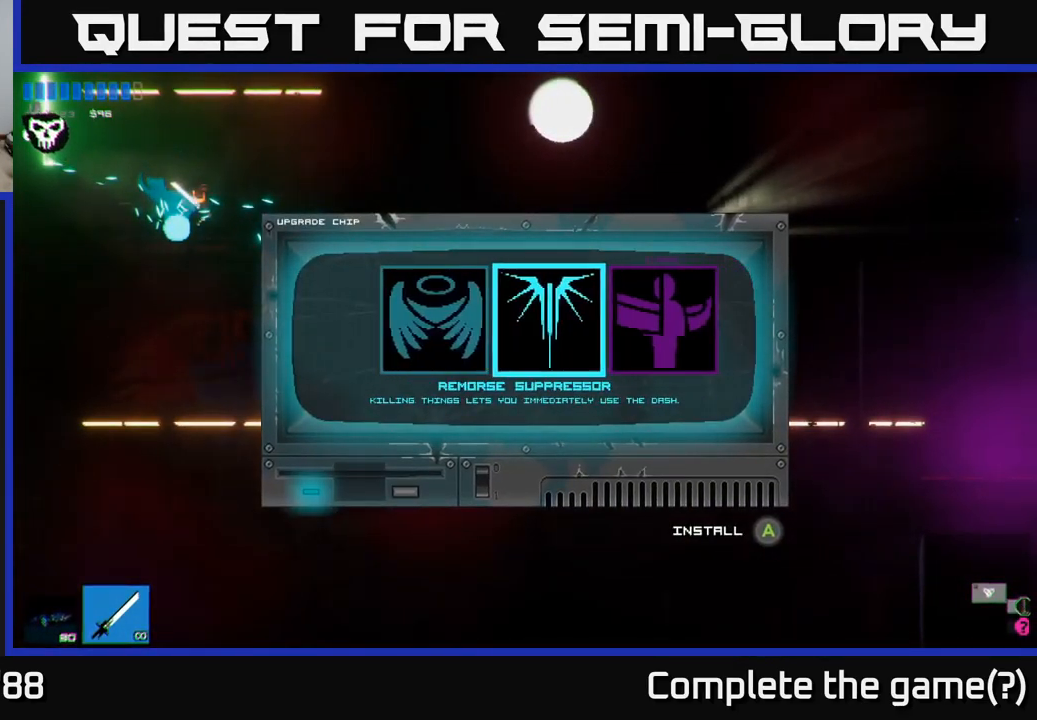
{"buttons": [], "left_stick": "left", "right_stick": "center", "events": [[50, "left_stick", "right"], [184, "left_stick", "center"], [384, "left_stick", "left"]]}
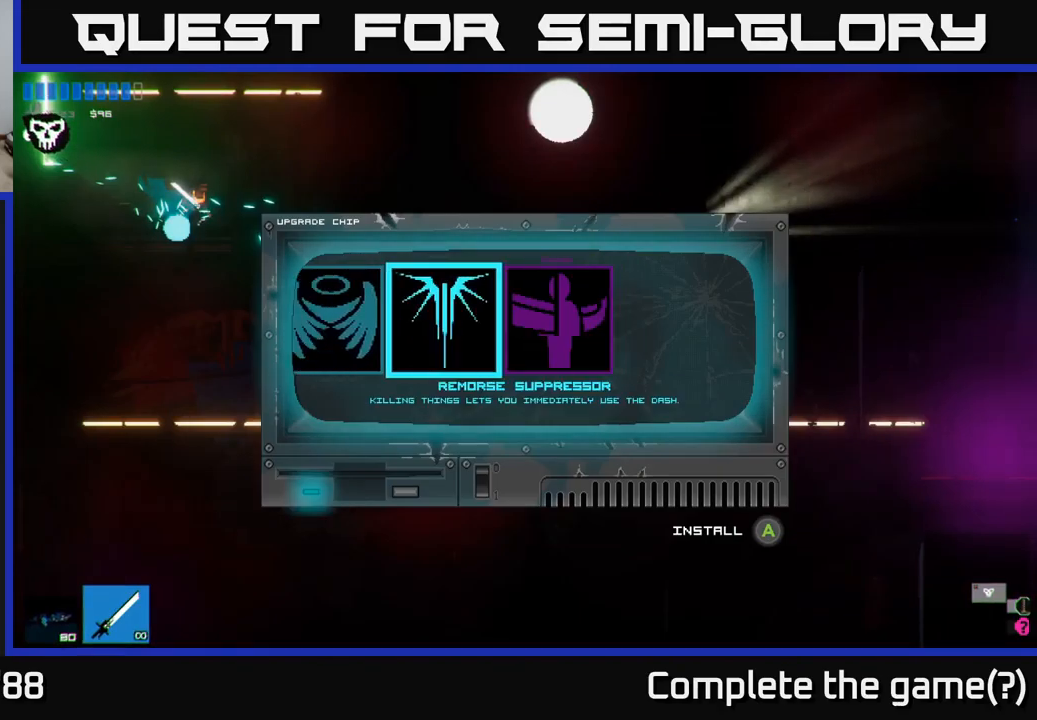
{"buttons": [], "left_stick": "center", "right_stick": "center", "events": [[50, "left_stick", "center"], [167, "left_stick", "left"], [300, "left_stick", "center"], [383, "A", "down"], [433, "A", "up"]]}
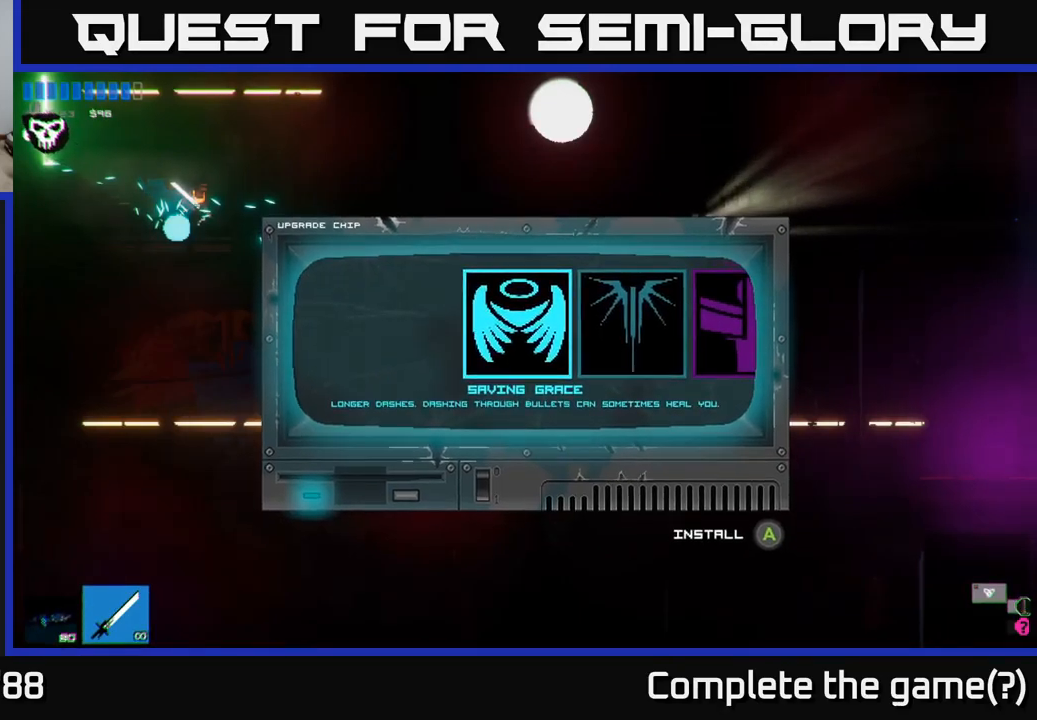
{"buttons": [], "left_stick": "left", "right_stick": "center", "events": [[417, "left_stick", "left"]]}
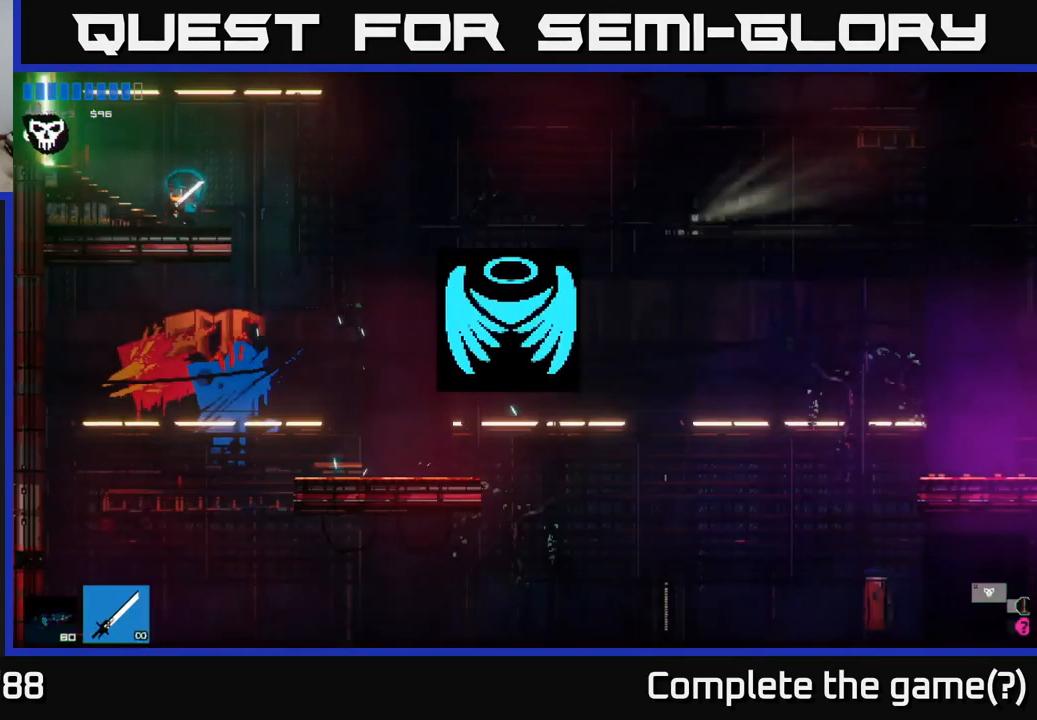
{"buttons": [], "left_stick": "left", "right_stick": "left", "events": [[117, "right_stick", "left"]]}
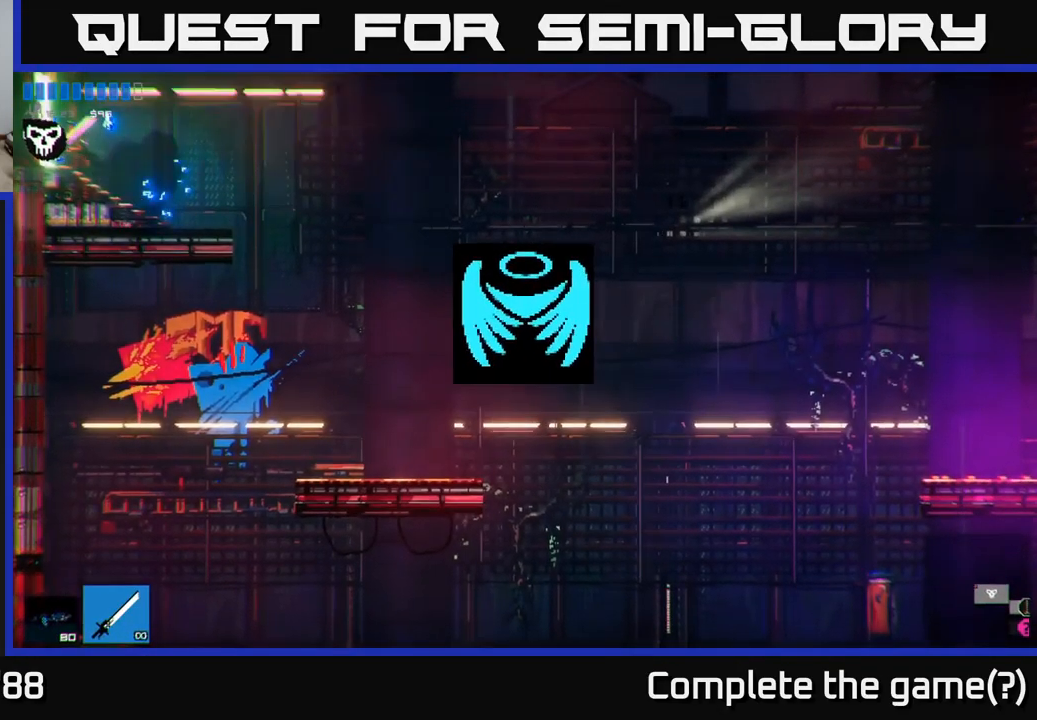
{"buttons": [], "left_stick": "left", "right_stick": "left", "events": []}
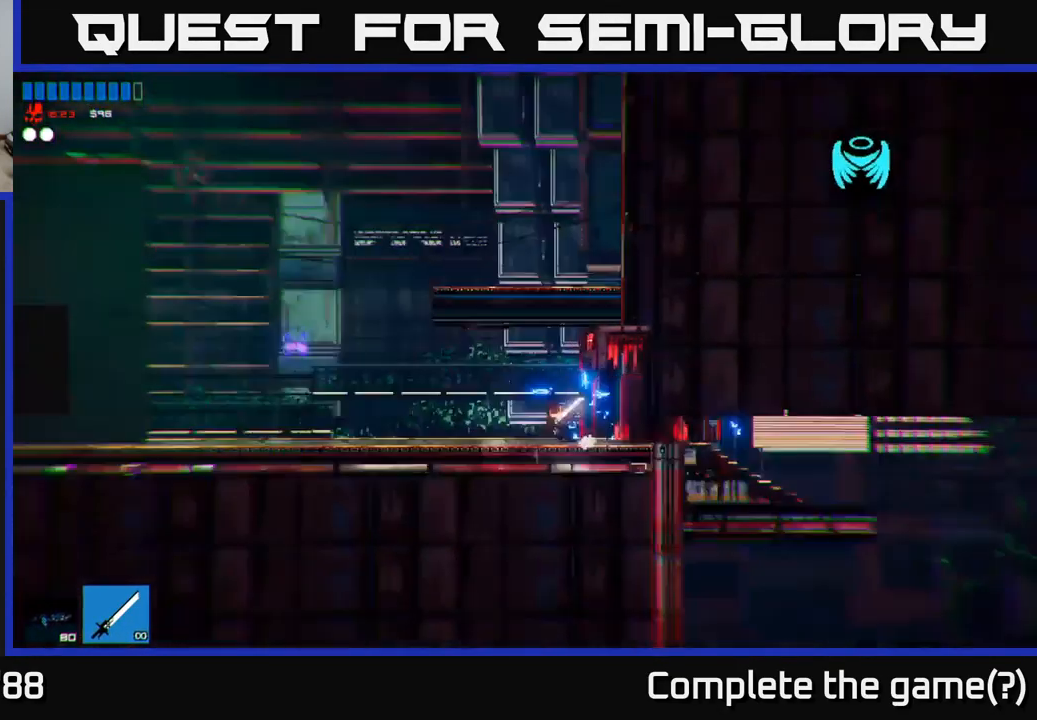
{"buttons": [], "left_stick": "left", "right_stick": "up-left", "events": [[83, "right_stick", "up-left"]]}
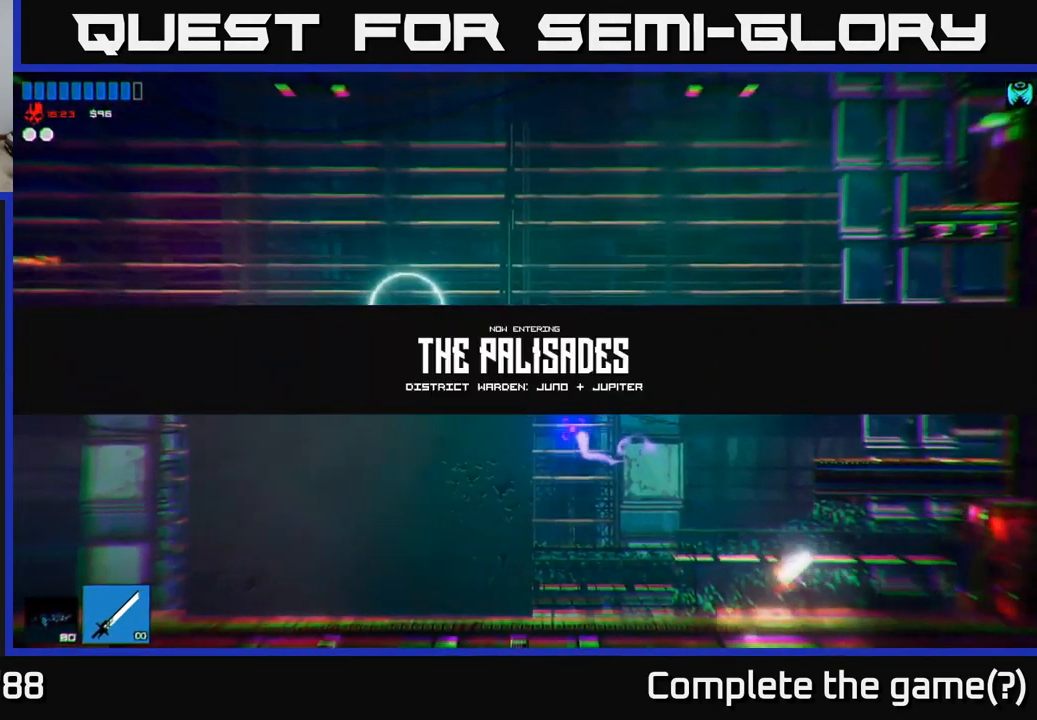
{"buttons": ["A"], "left_stick": "left", "right_stick": "up-left", "events": [[500, "A", "down"]]}
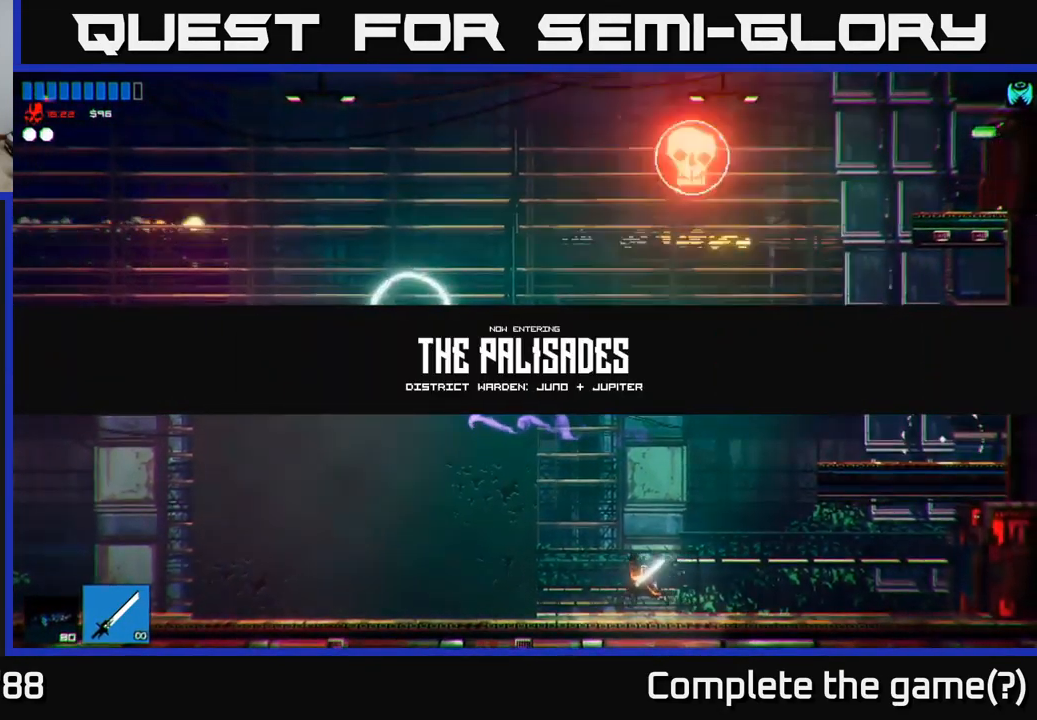
{"buttons": ["A"], "left_stick": "left", "right_stick": "up-left", "events": [[150, "left_stick", "center"], [267, "A", "up"], [300, "left_stick", "right"], [400, "left_stick", "left"], [450, "A", "down"]]}
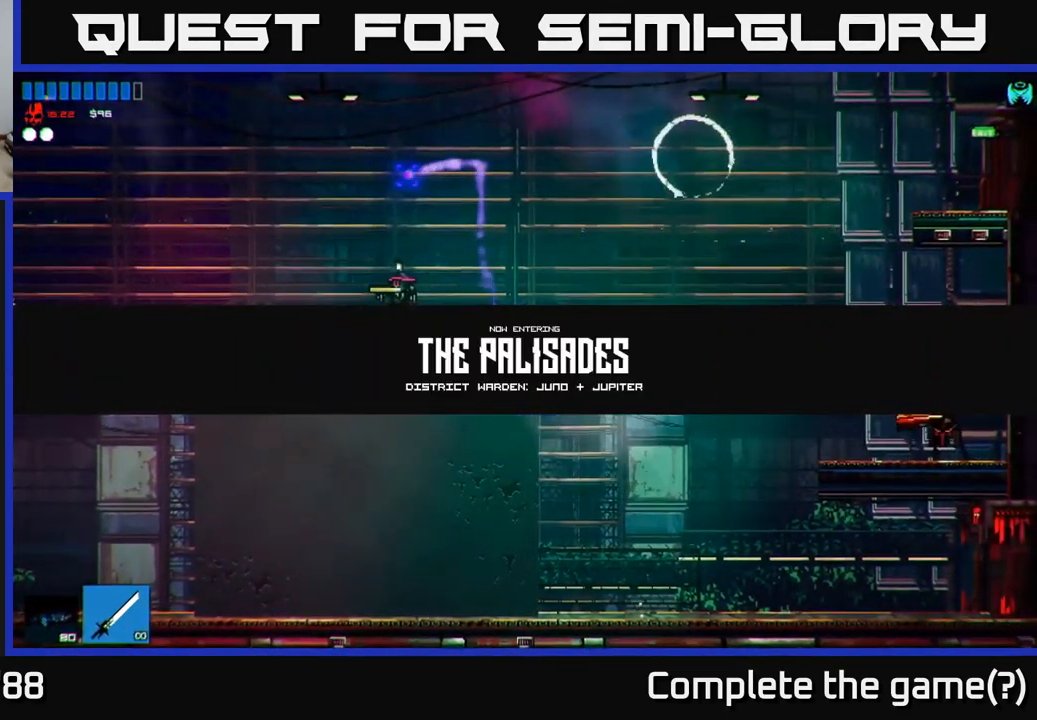
{"buttons": [], "left_stick": "left", "right_stick": "left", "events": [[67, "right_stick", "left"], [183, "R2", "down"], [300, "A", "up"], [383, "R2", "up"]]}
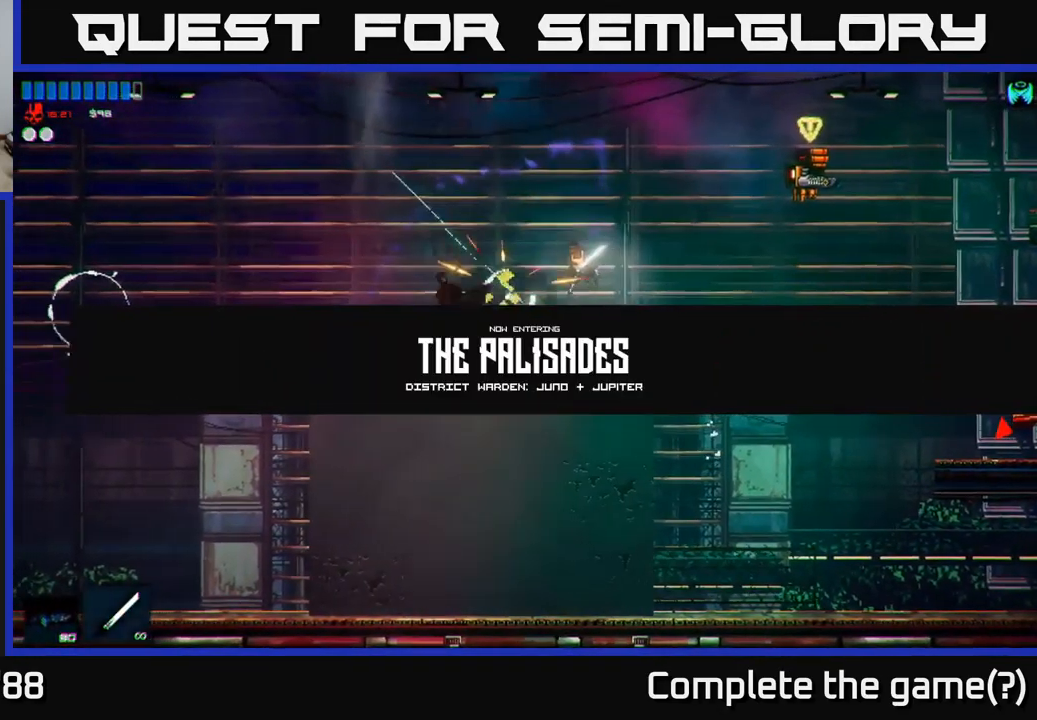
{"buttons": [], "left_stick": "right", "right_stick": "right", "events": [[67, "left_stick", "center"], [233, "left_stick", "left"], [333, "right_stick", "up"], [383, "right_stick", "up-right"], [433, "left_stick", "right"], [483, "right_stick", "right"]]}